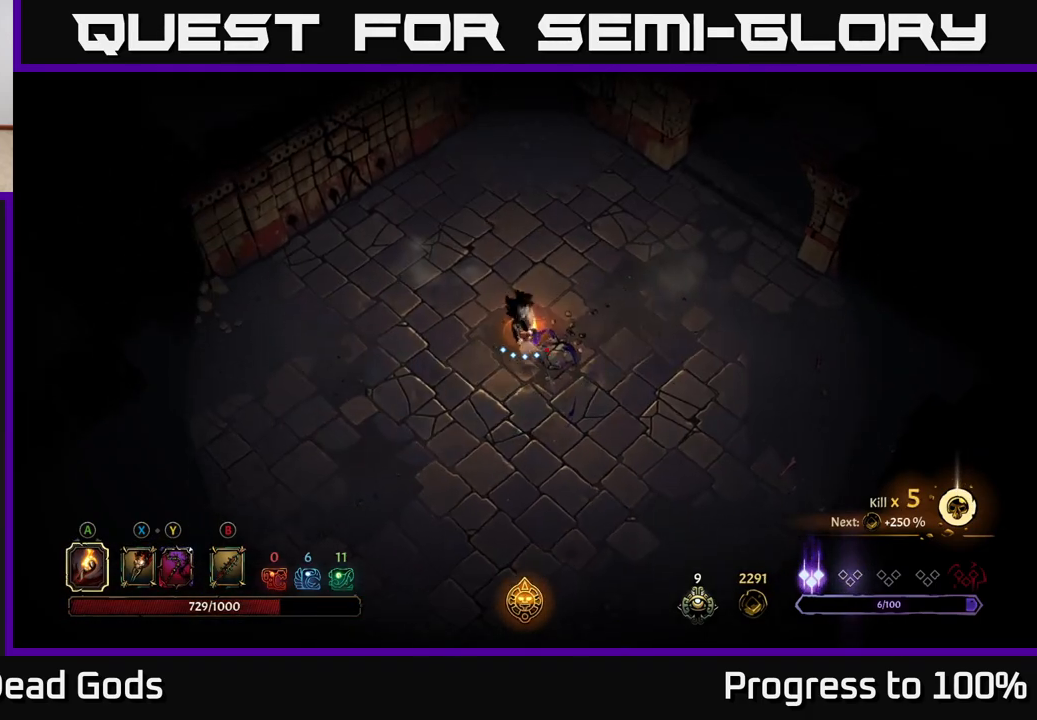
Gameplay with a controller (Xbox layout); each line is a JSON object with the inputs held at the frame after it. "events" lists button and stick changes between this image and that frame as [ms after this image, input, new state], when the widget could be followed in between.
{"buttons": [], "left_stick": "left", "right_stick": "center", "events": [[117, "left_stick", "up-right"], [250, "left_stick", "center"], [383, "left_stick", "left"]]}
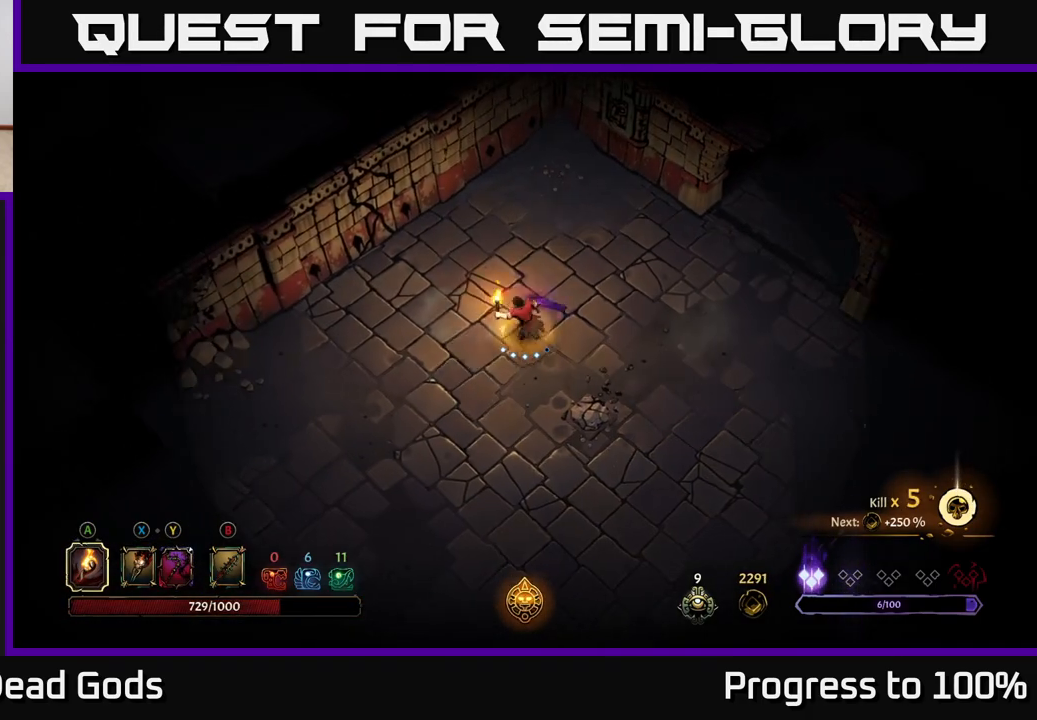
{"buttons": [], "left_stick": "down-right", "right_stick": "center", "events": [[100, "left_stick", "up-left"], [333, "left_stick", "right"], [450, "left_stick", "down-right"]]}
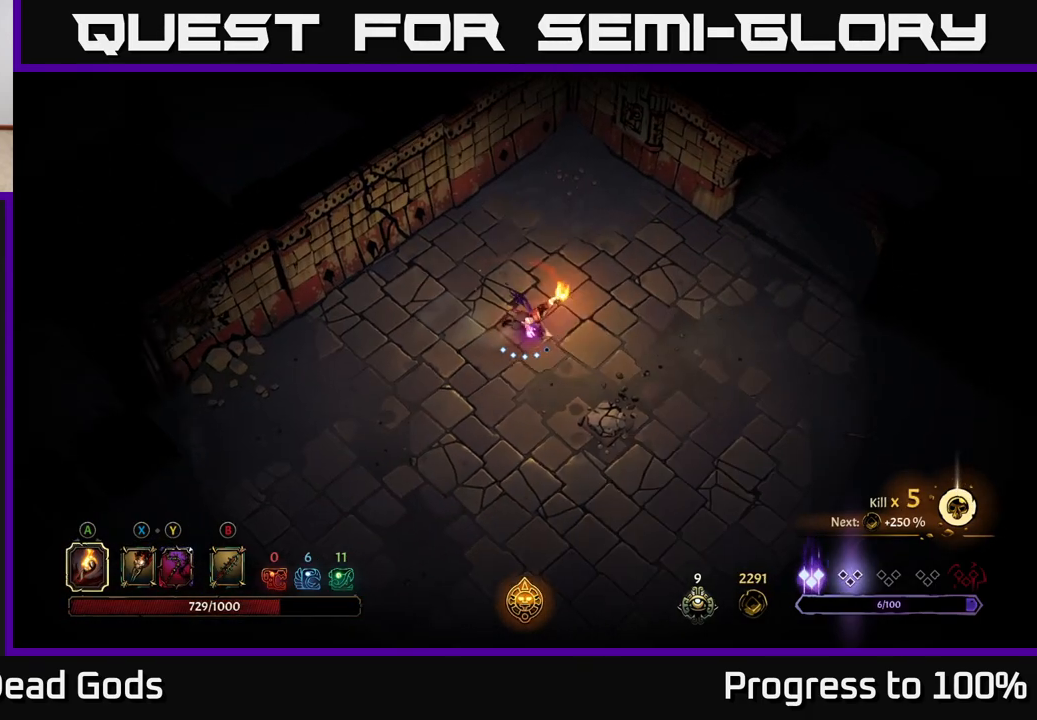
{"buttons": [], "left_stick": "up-left", "right_stick": "center", "events": [[117, "left_stick", "up-left"], [417, "B", "down"], [467, "B", "up"]]}
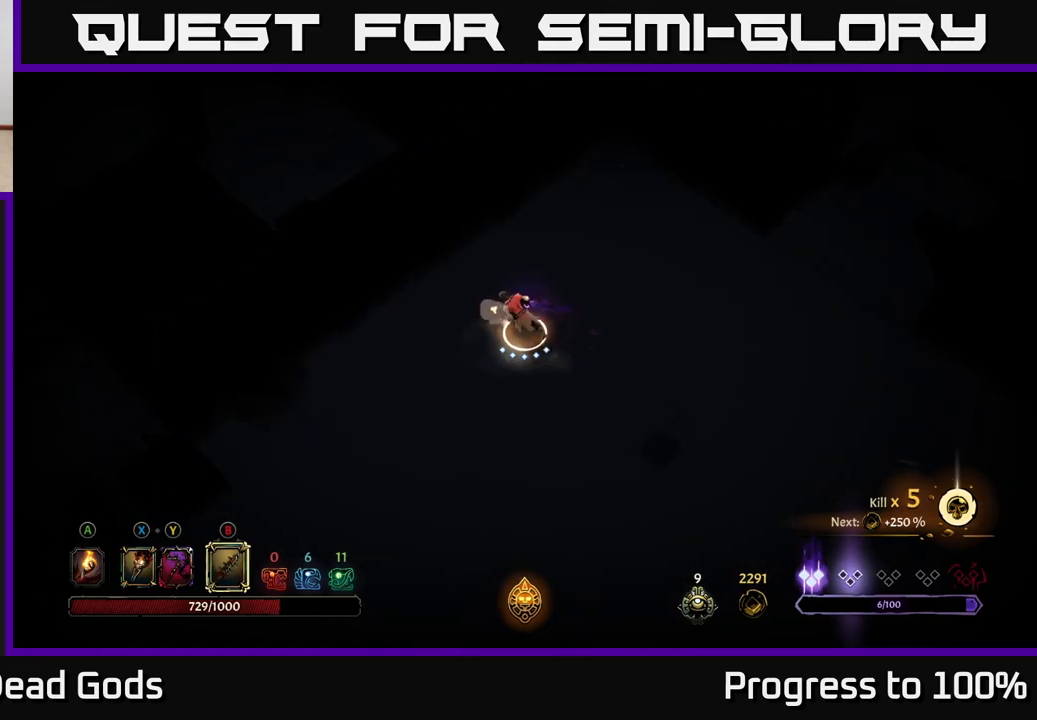
{"buttons": [], "left_stick": "center", "right_stick": "center", "events": [[50, "B", "down"], [100, "B", "up"], [283, "left_stick", "center"]]}
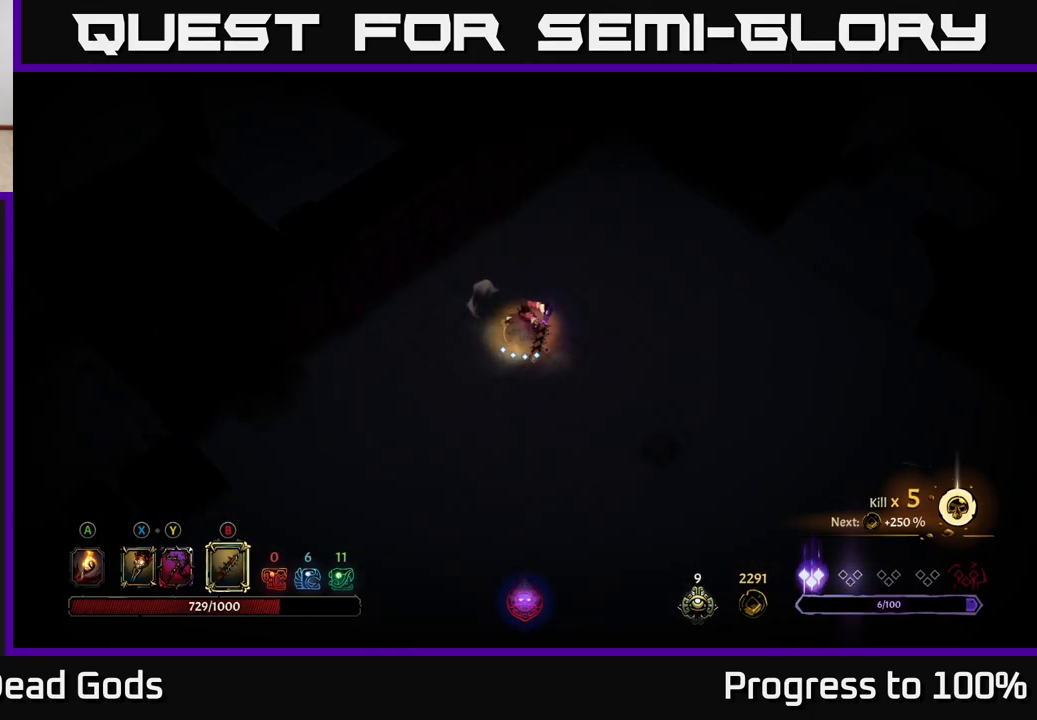
{"buttons": [], "left_stick": "up-left", "right_stick": "center", "events": [[233, "left_stick", "up"], [350, "left_stick", "up-left"]]}
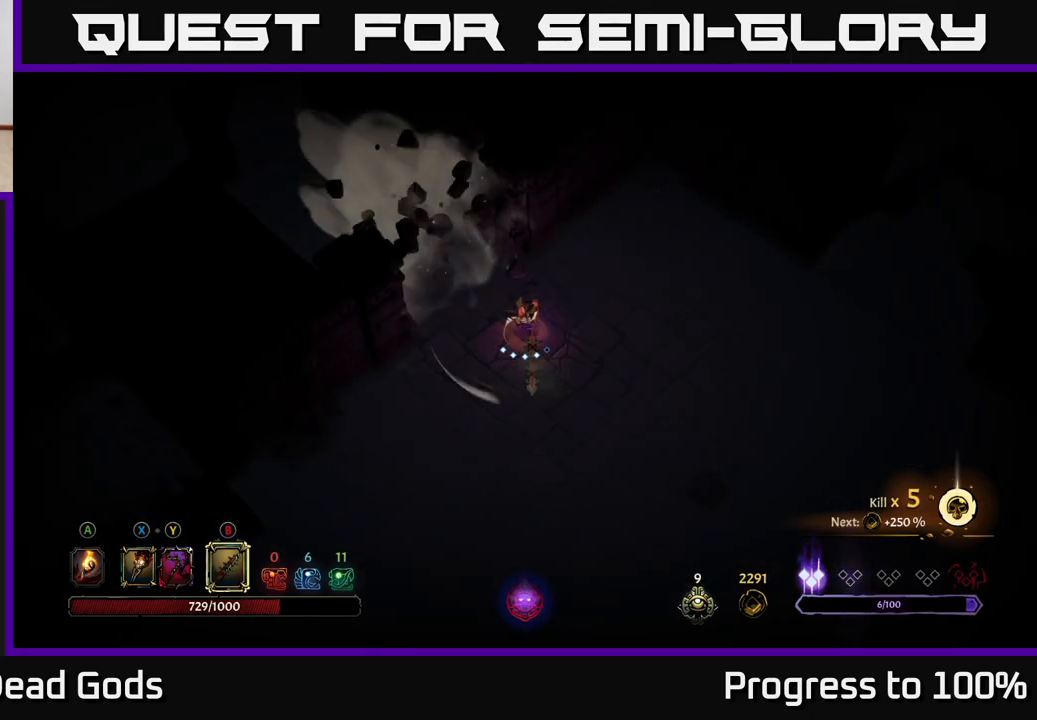
{"buttons": [], "left_stick": "up-left", "right_stick": "center", "events": [[383, "A", "down"], [450, "A", "up"]]}
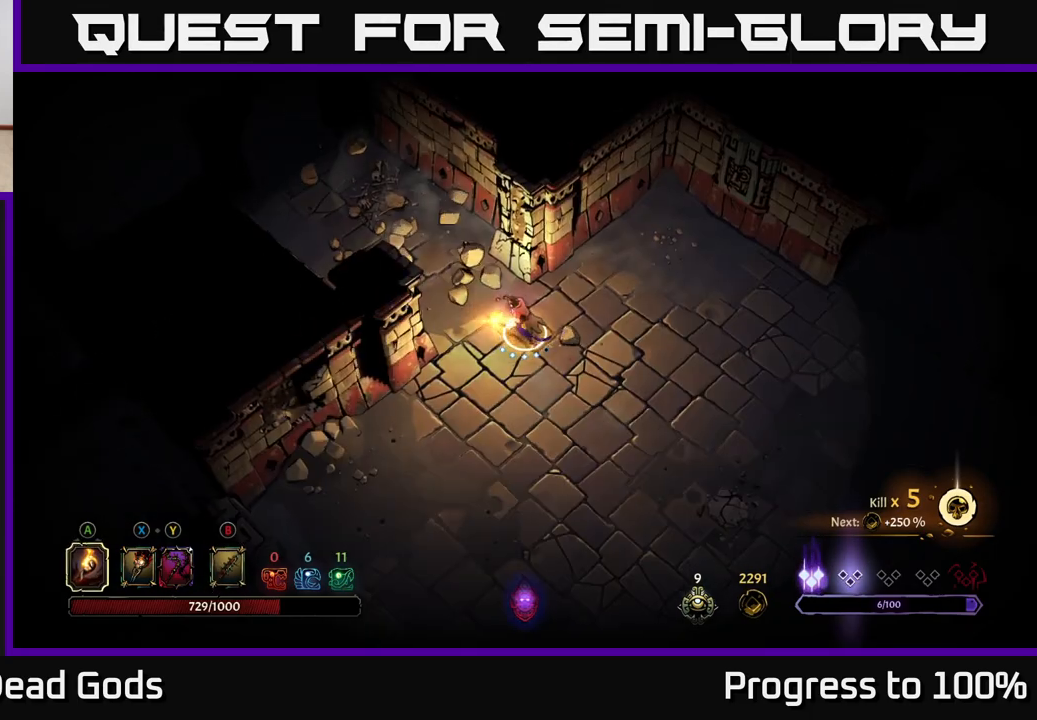
{"buttons": [], "left_stick": "up-left", "right_stick": "center", "events": []}
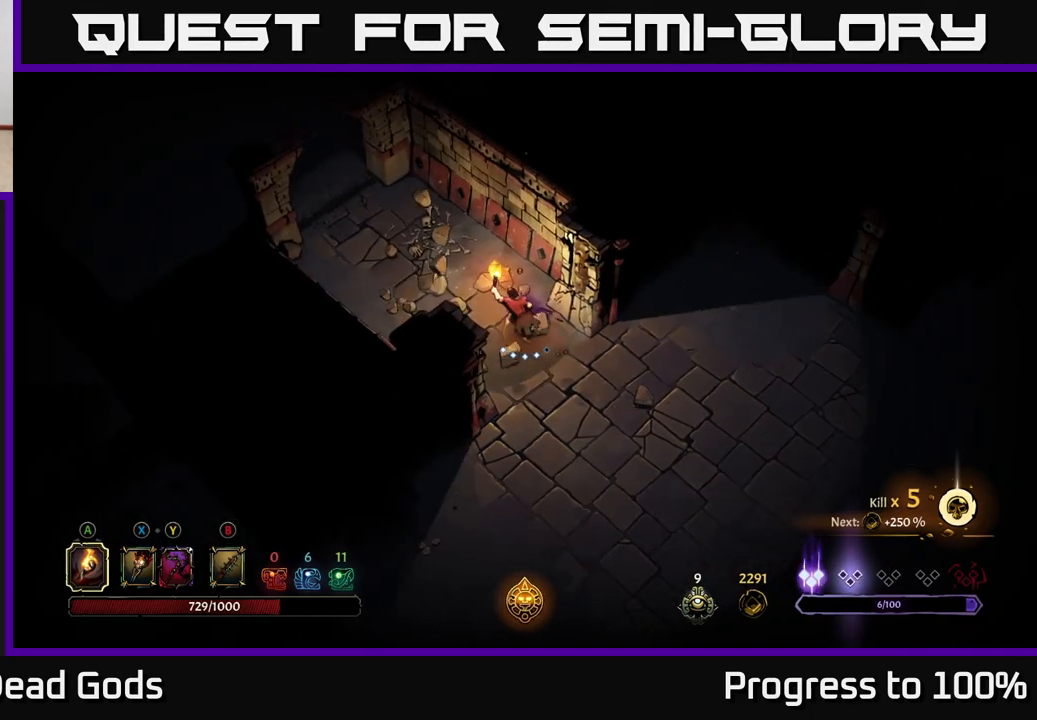
{"buttons": [], "left_stick": "down", "right_stick": "center", "events": [[267, "left_stick", "down"]]}
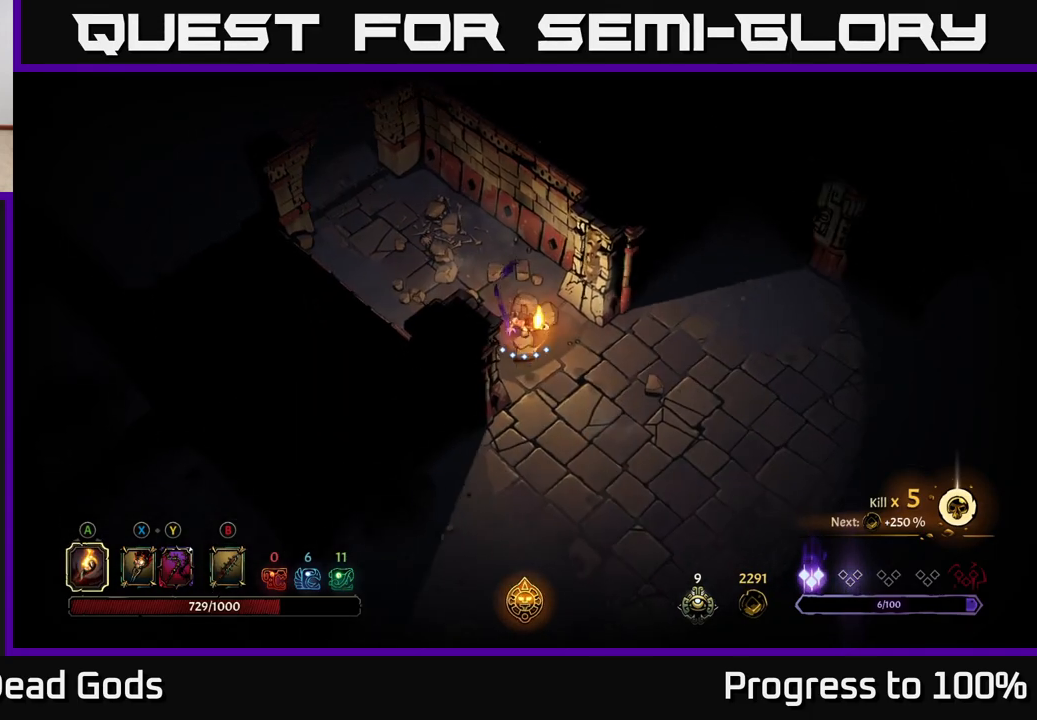
{"buttons": [], "left_stick": "down-left", "right_stick": "center", "events": [[167, "R2", "down"], [317, "left_stick", "down-left"], [333, "R2", "up"]]}
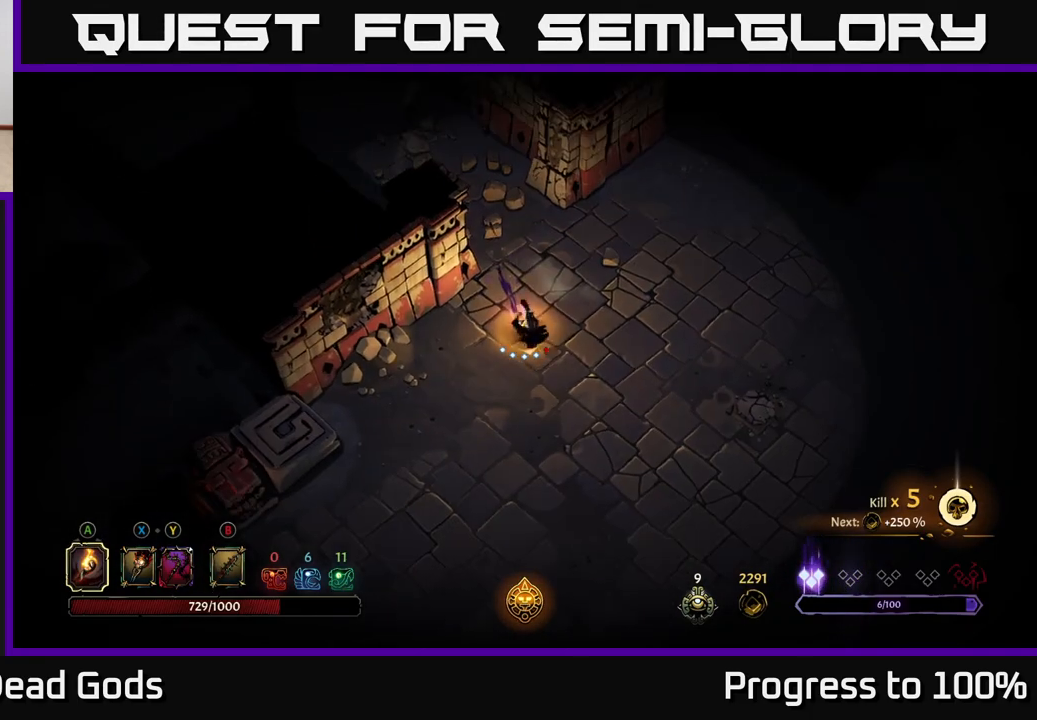
{"buttons": [], "left_stick": "down-left", "right_stick": "center", "events": []}
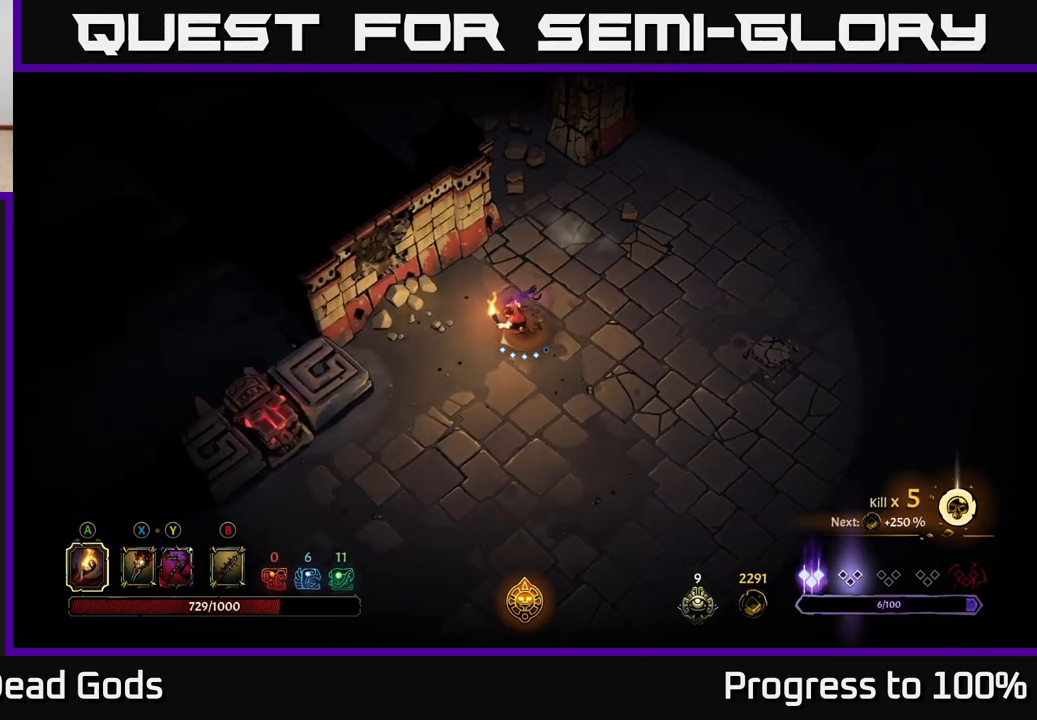
{"buttons": [], "left_stick": "down-left", "right_stick": "center", "events": [[33, "left_stick", "left"], [283, "left_stick", "down-left"]]}
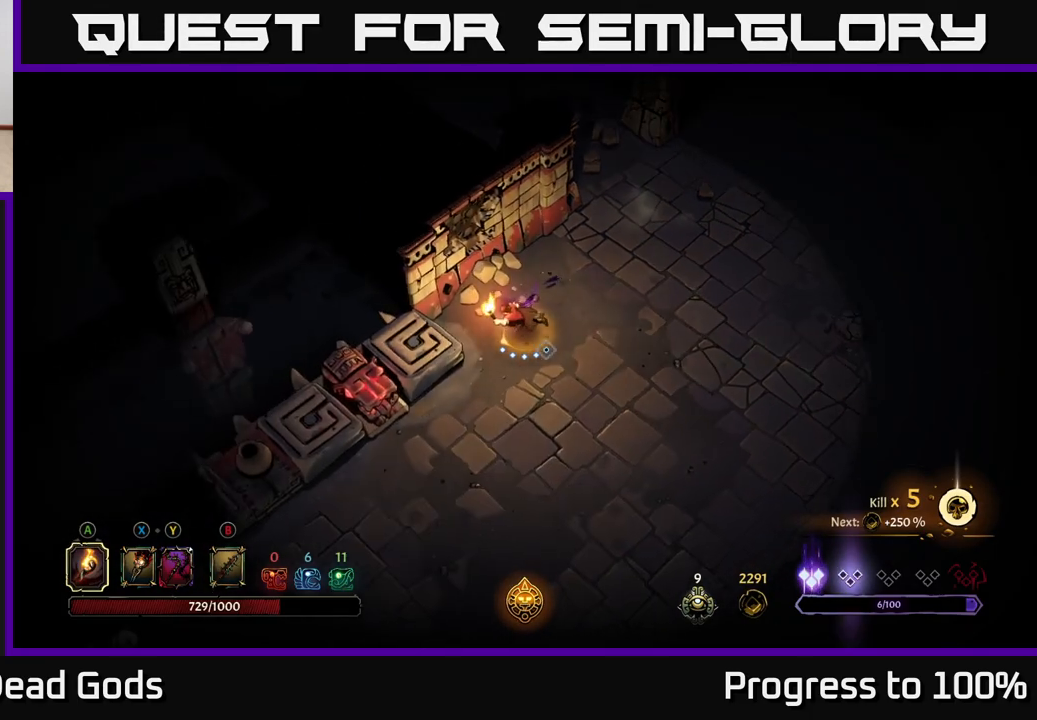
{"buttons": [], "left_stick": "down-left", "right_stick": "center", "events": []}
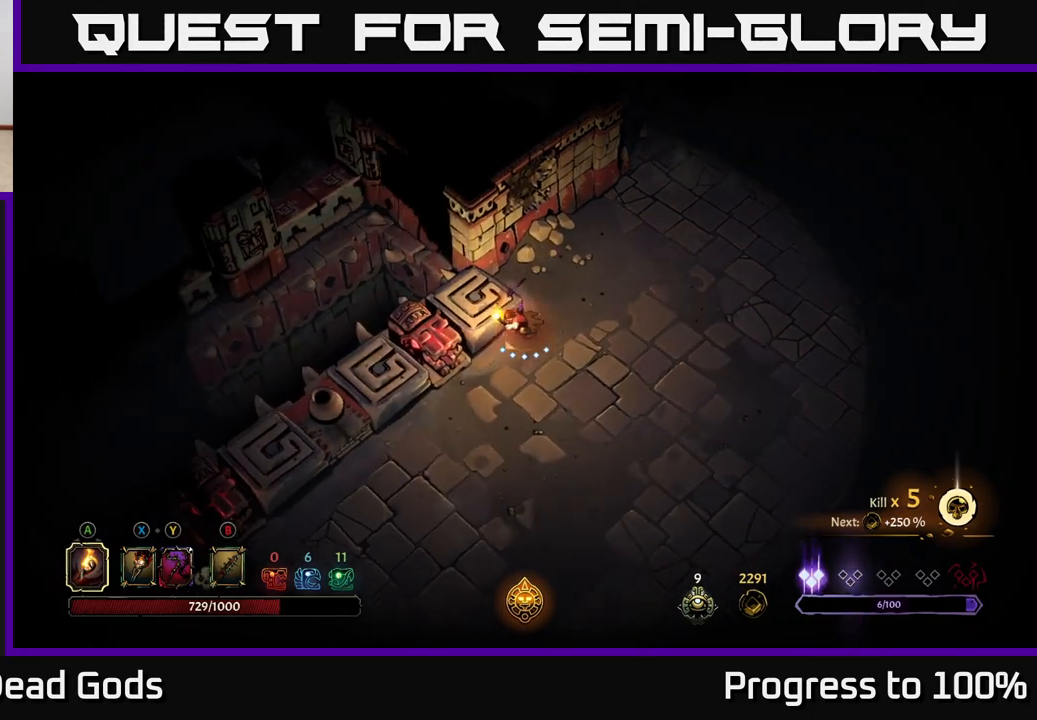
{"buttons": ["R2"], "left_stick": "up-right", "right_stick": "center", "events": [[50, "left_stick", "right"], [417, "left_stick", "up-right"], [450, "R2", "down"]]}
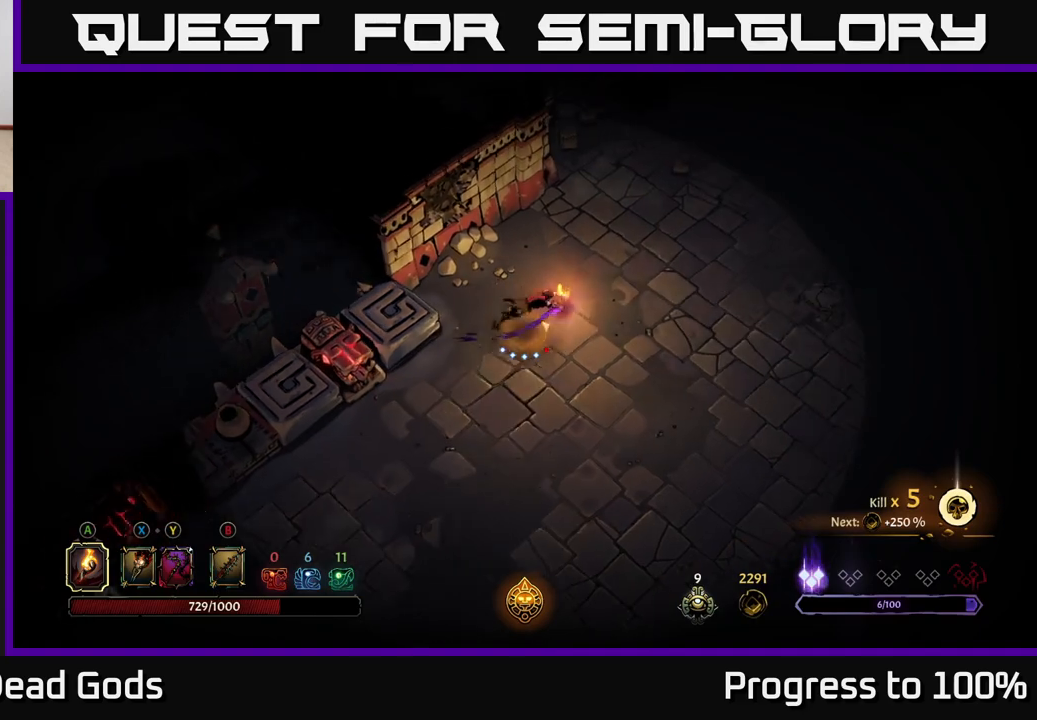
{"buttons": ["R2"], "left_stick": "right", "right_stick": "center", "events": [[183, "R2", "up"], [317, "left_stick", "right"], [500, "R2", "down"]]}
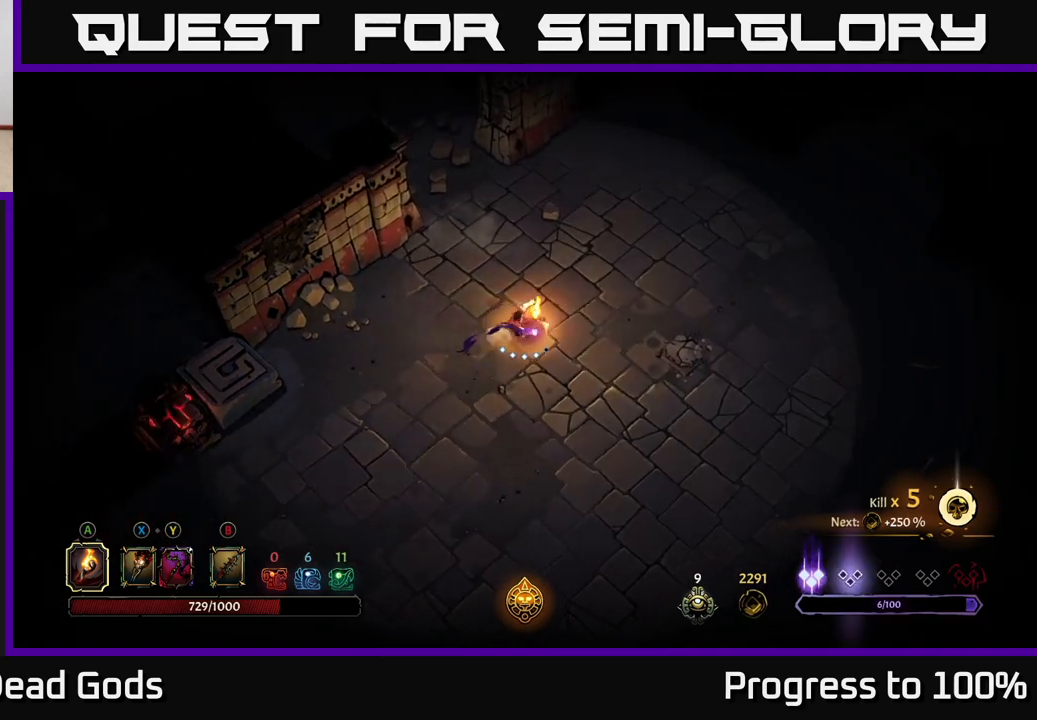
{"buttons": [], "left_stick": "center", "right_stick": "center", "events": [[333, "R2", "up"], [350, "left_stick", "center"]]}
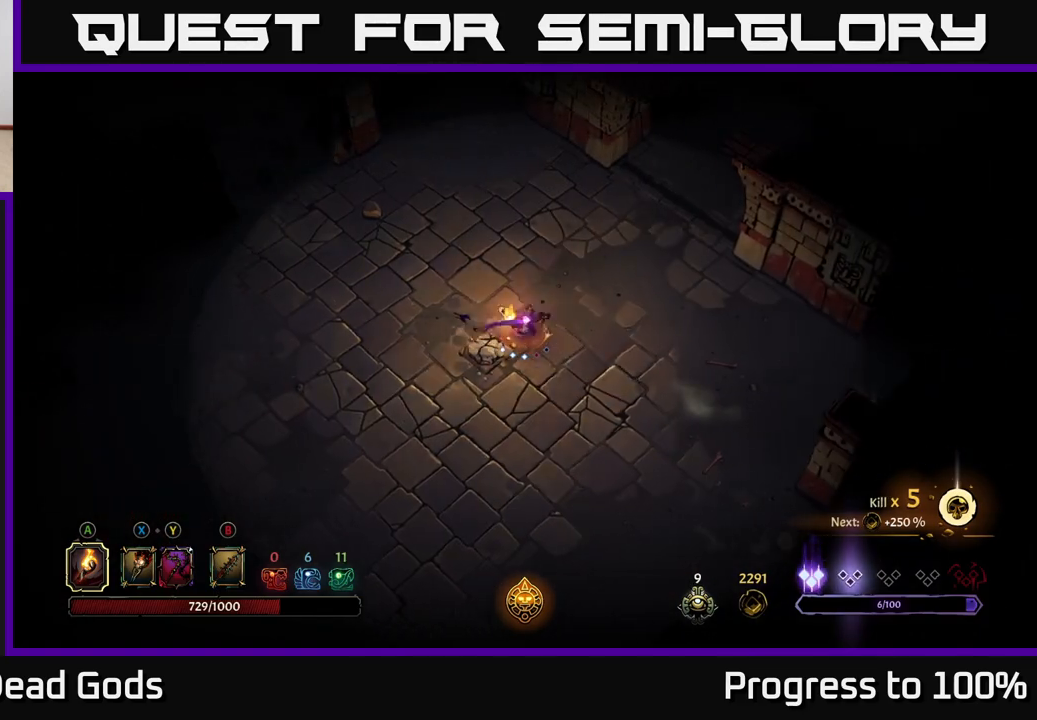
{"buttons": [], "left_stick": "down-right", "right_stick": "center", "events": [[33, "left_stick", "right"], [100, "left_stick", "down-right"]]}
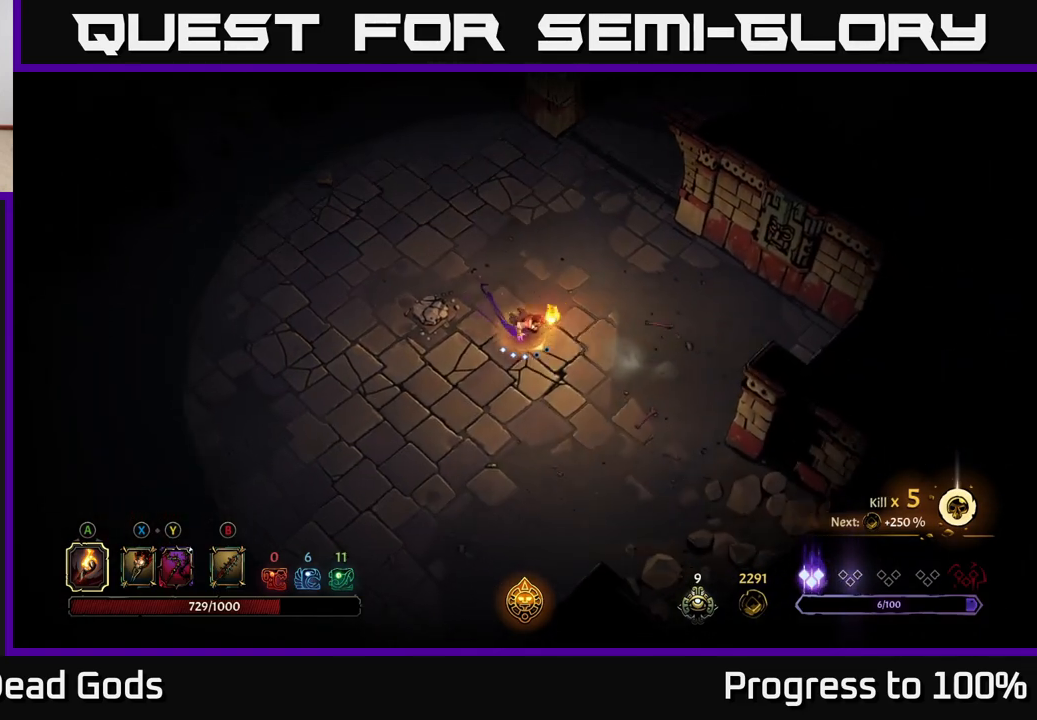
{"buttons": [], "left_stick": "up-left", "right_stick": "center", "events": [[267, "left_stick", "up-right"], [333, "left_stick", "up"], [433, "left_stick", "up-left"]]}
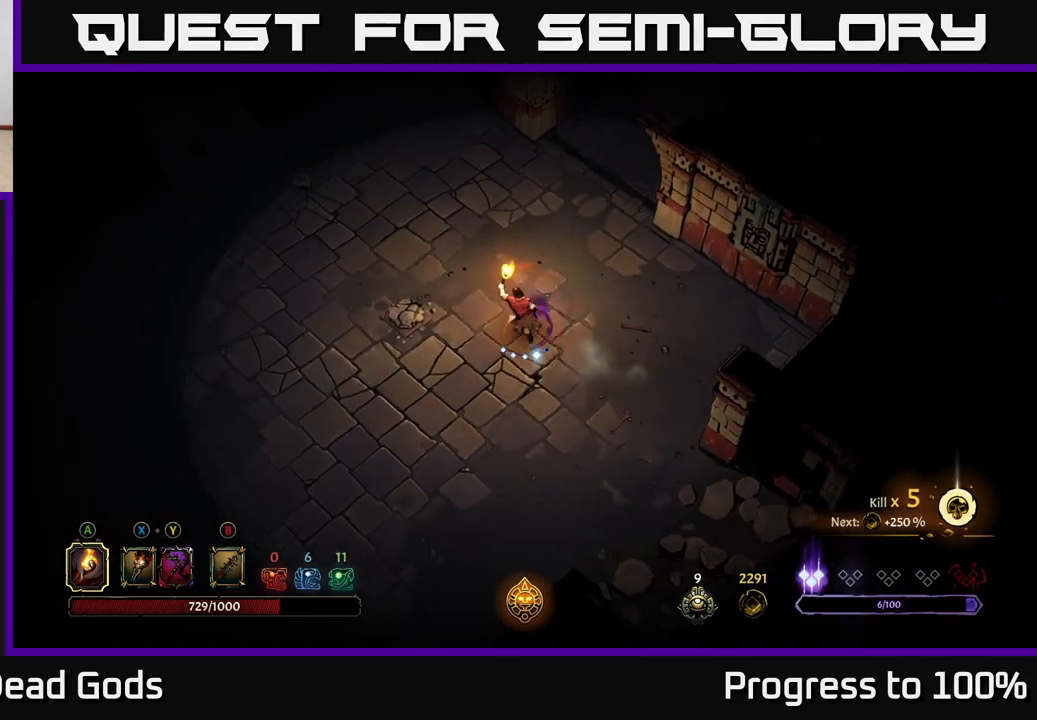
{"buttons": [], "left_stick": "up-left", "right_stick": "center", "events": []}
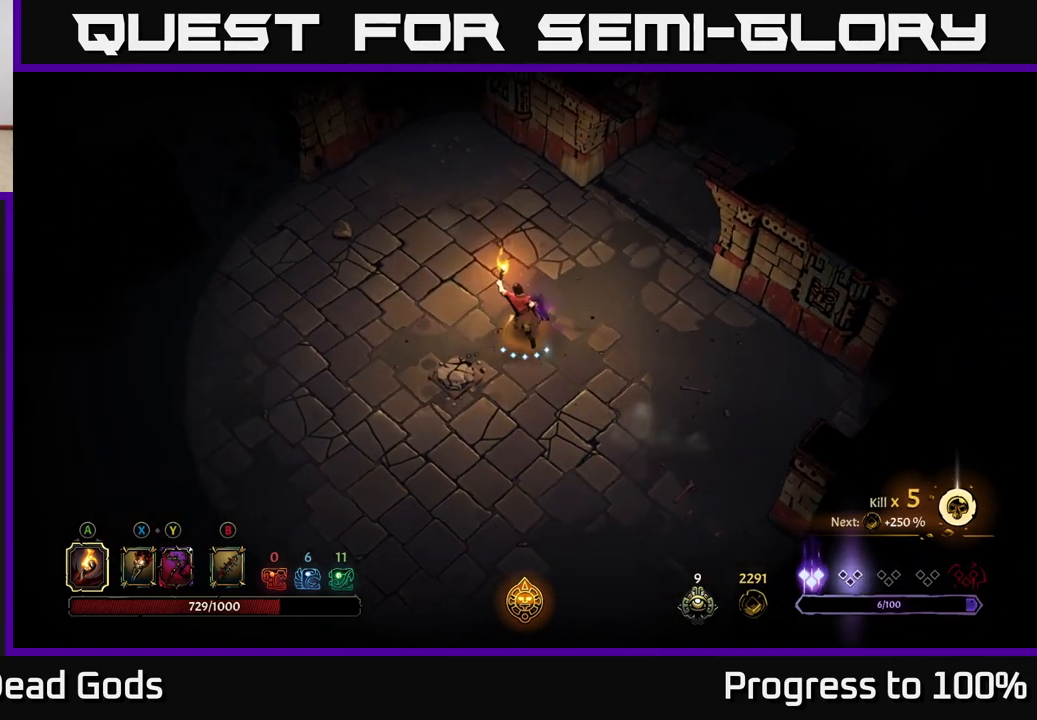
{"buttons": [], "left_stick": "up-left", "right_stick": "center", "events": []}
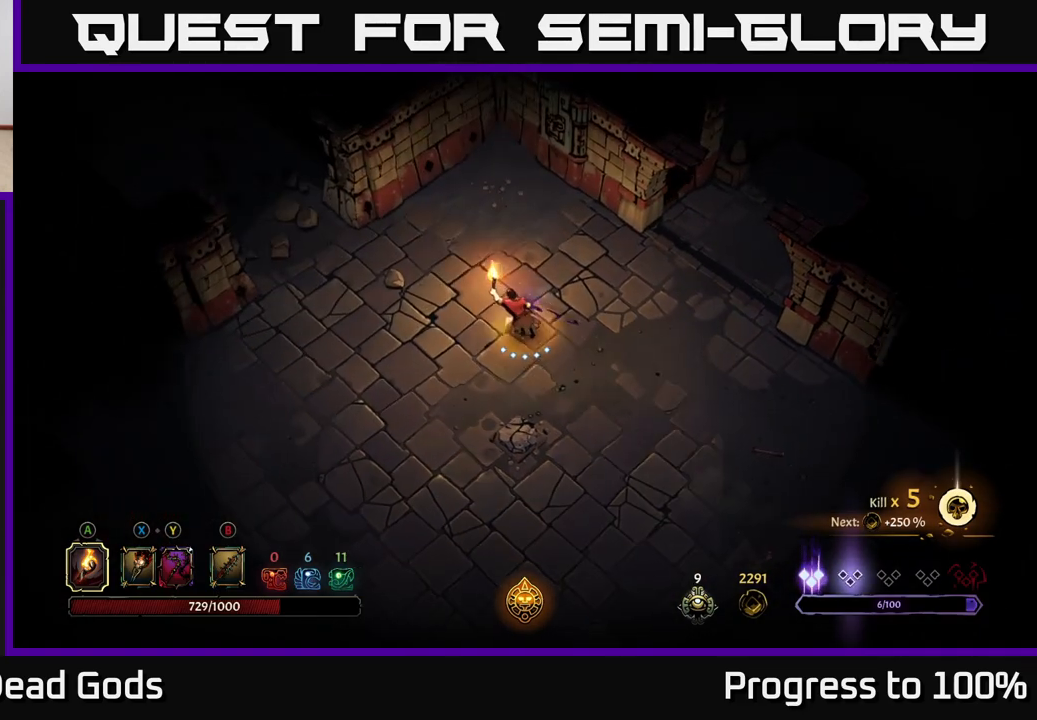
{"buttons": [], "left_stick": "up-left", "right_stick": "center", "events": []}
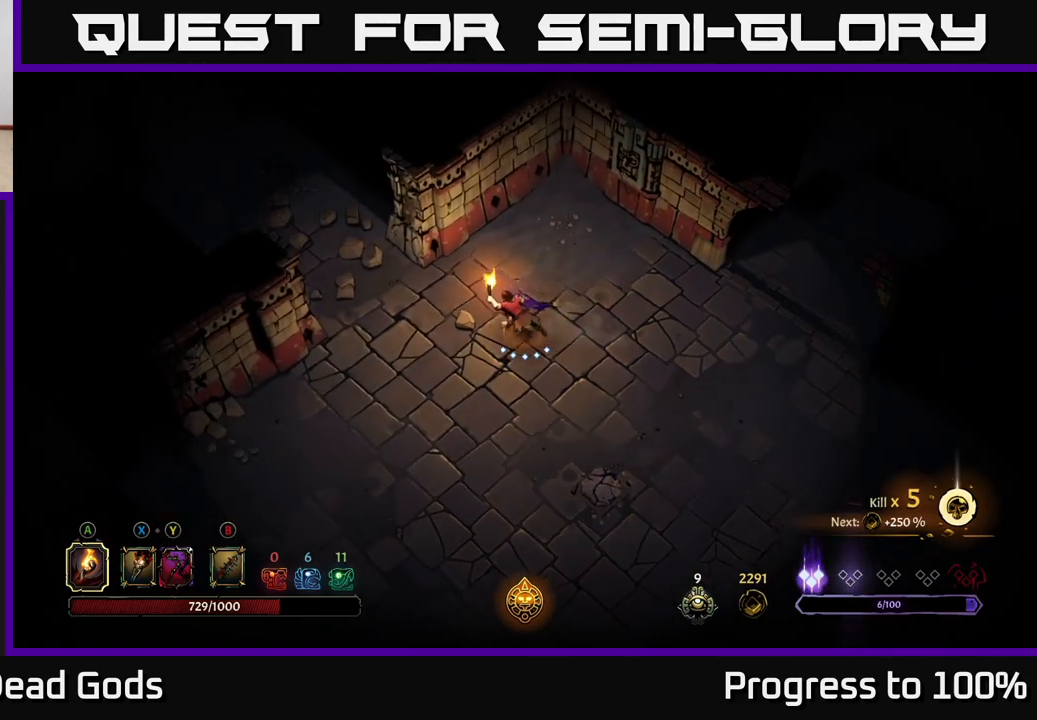
{"buttons": [], "left_stick": "up-left", "right_stick": "center", "events": []}
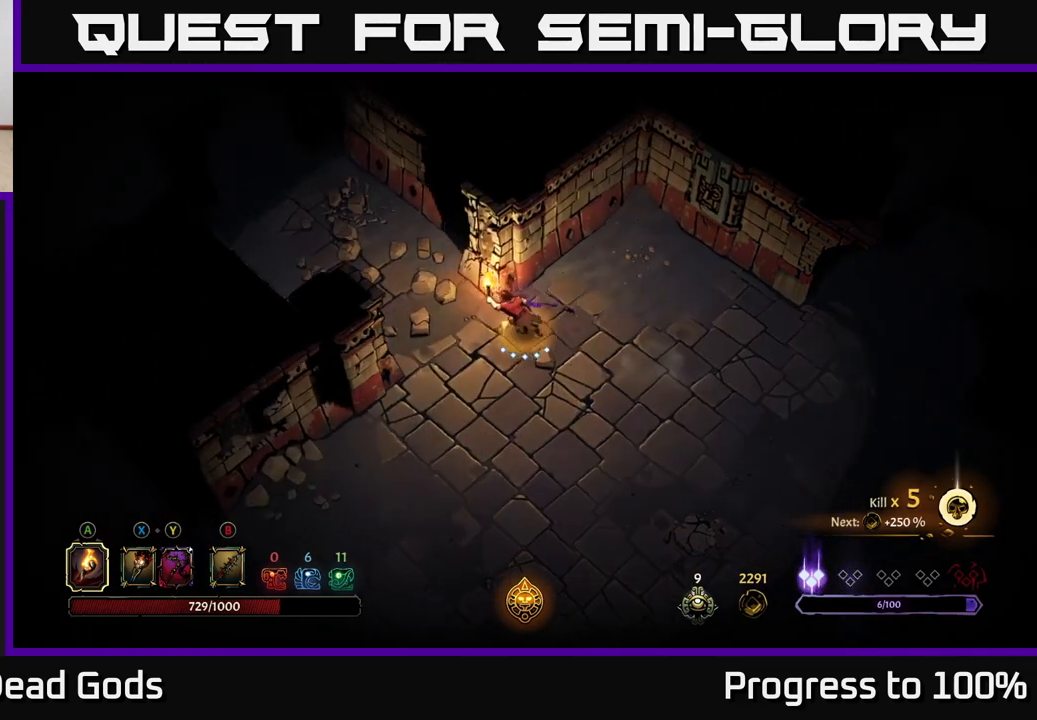
{"buttons": [], "left_stick": "up-left", "right_stick": "center", "events": []}
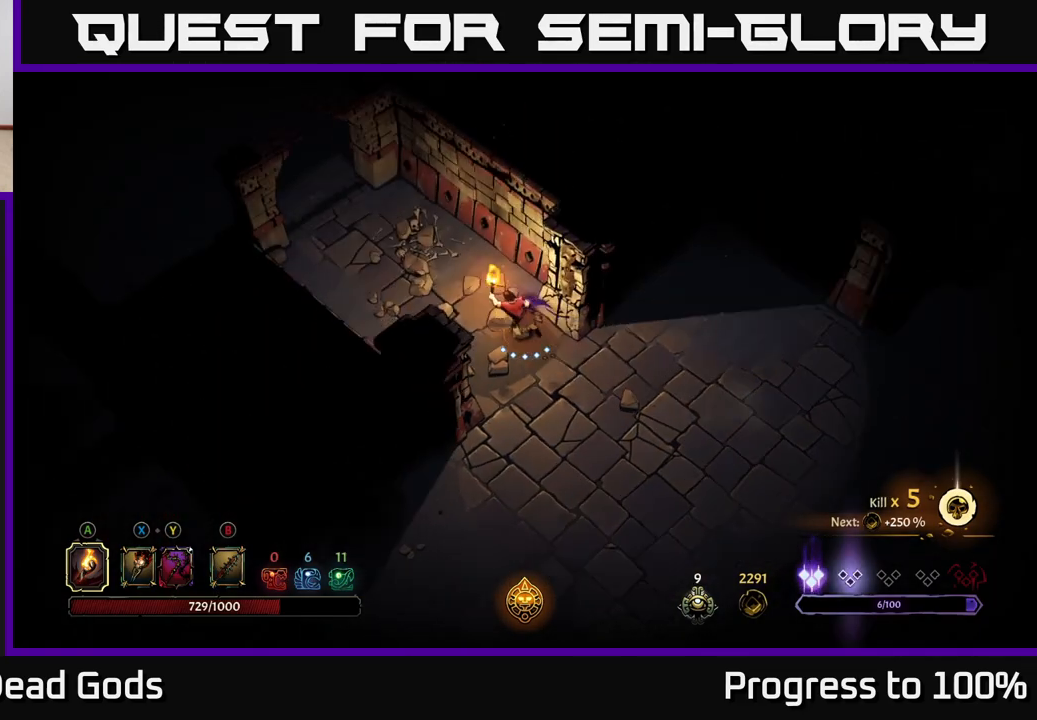
{"buttons": [], "left_stick": "up-left", "right_stick": "center", "events": []}
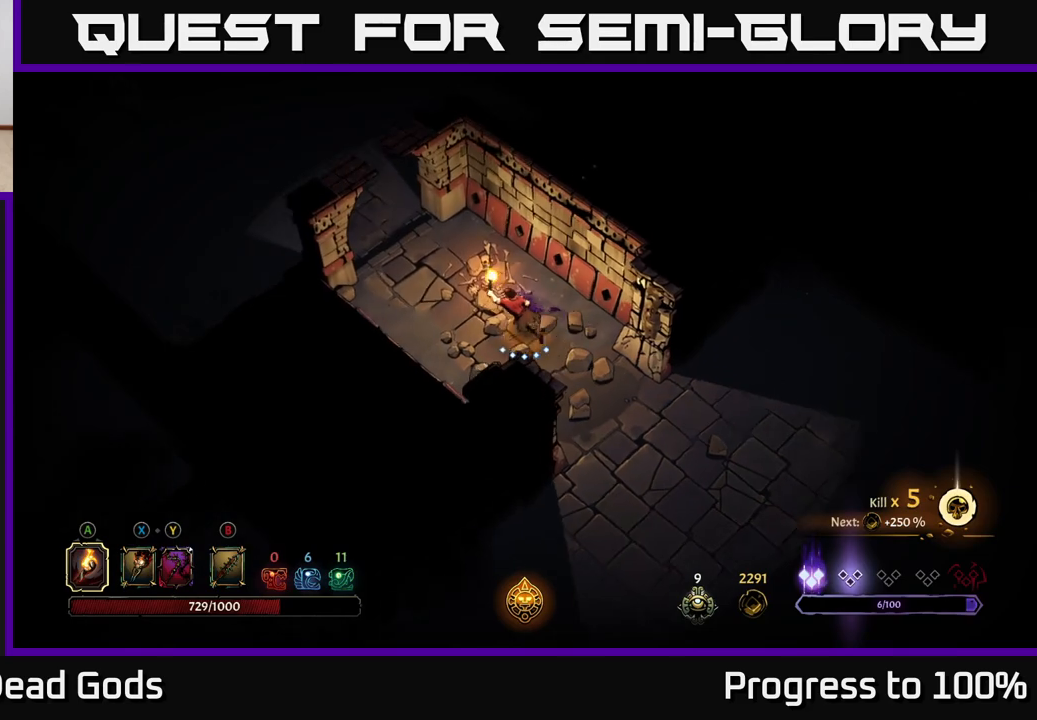
{"buttons": [], "left_stick": "up-left", "right_stick": "center", "events": []}
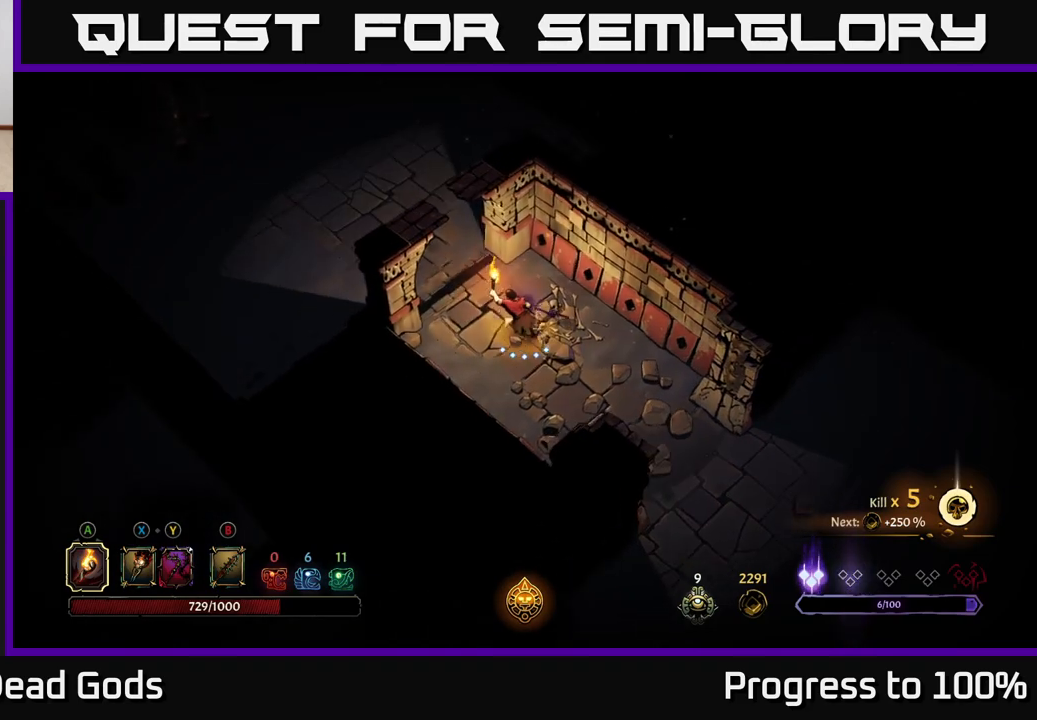
{"buttons": [], "left_stick": "up-left", "right_stick": "center", "events": []}
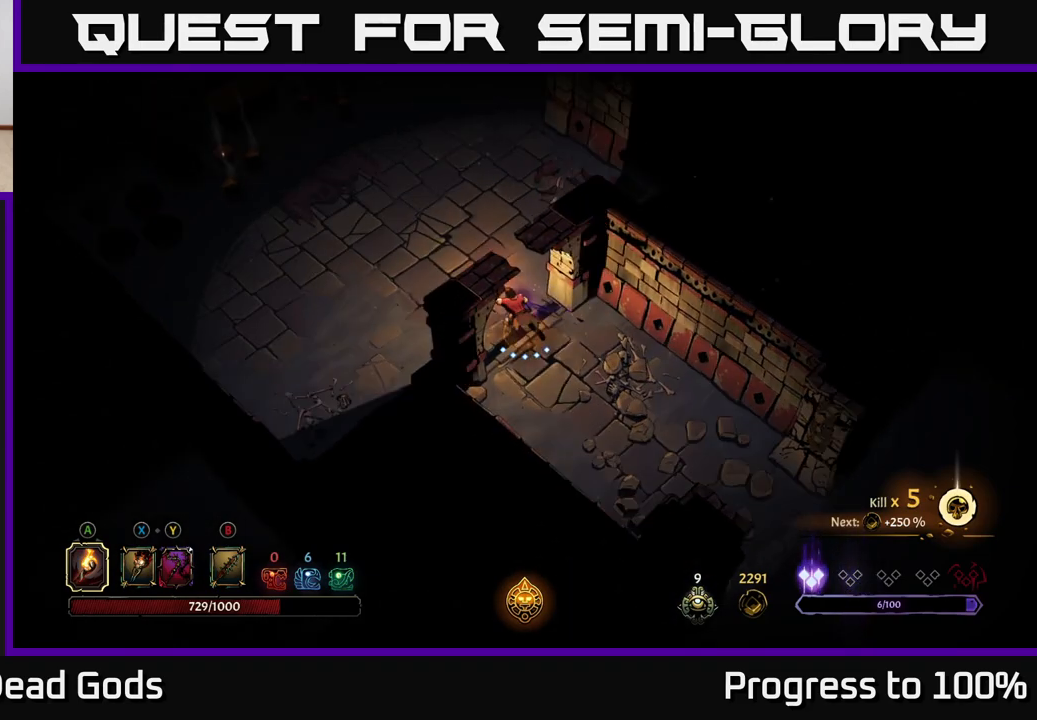
{"buttons": [], "left_stick": "up-left", "right_stick": "center", "events": []}
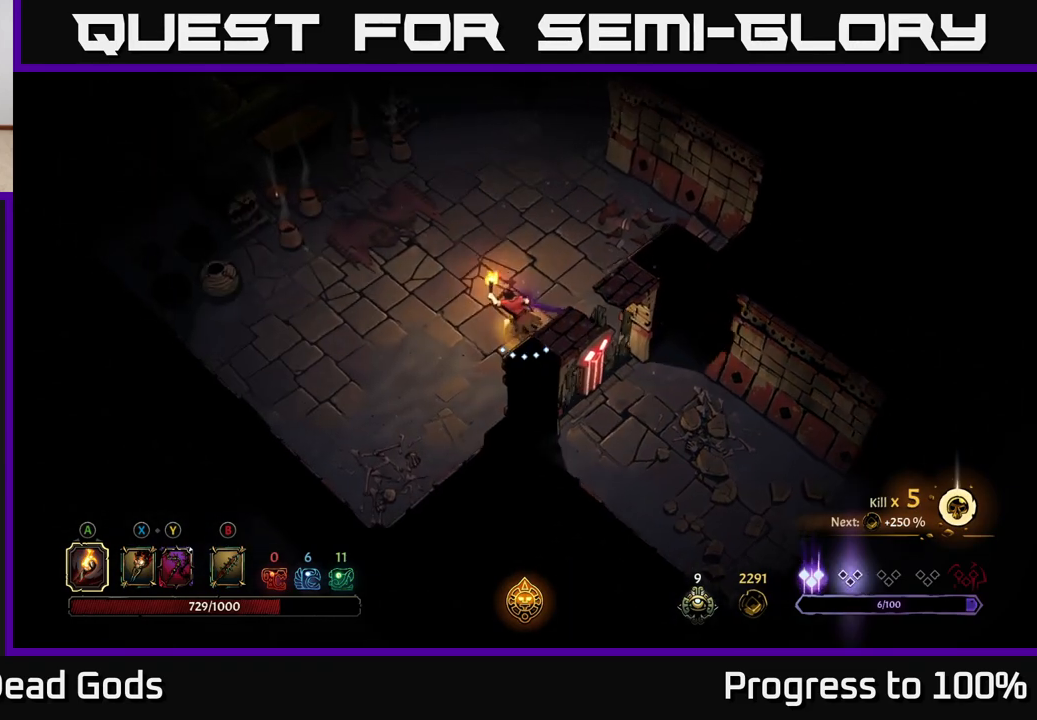
{"buttons": [], "left_stick": "center", "right_stick": "center", "events": [[500, "left_stick", "center"]]}
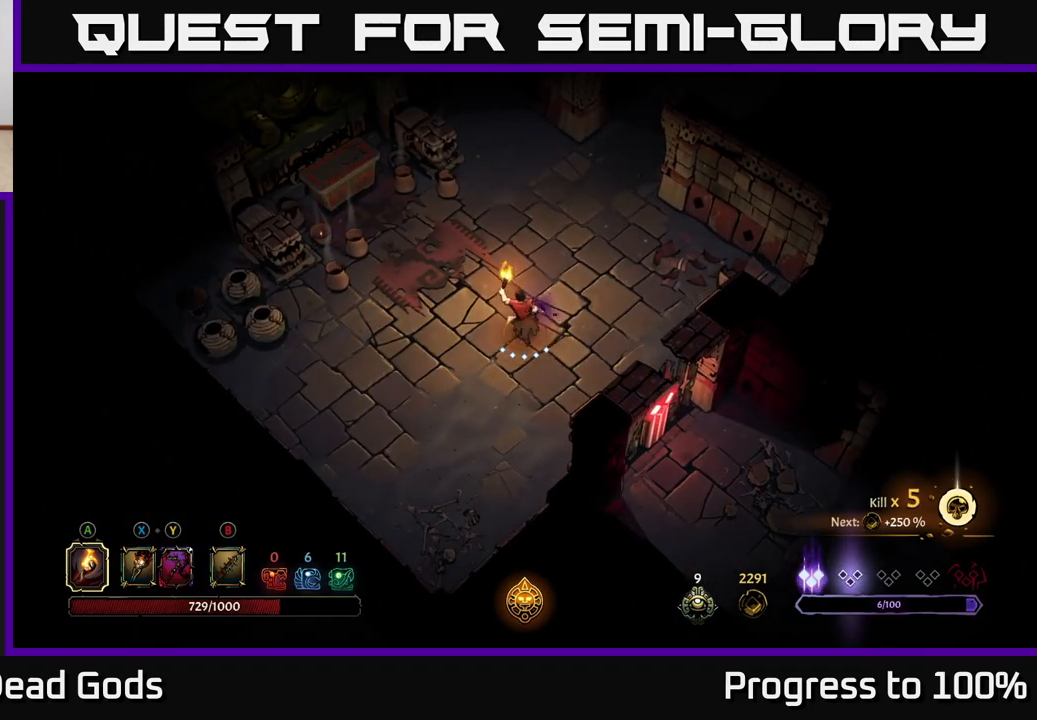
{"buttons": [], "left_stick": "up-left", "right_stick": "center", "events": [[217, "left_stick", "up-left"]]}
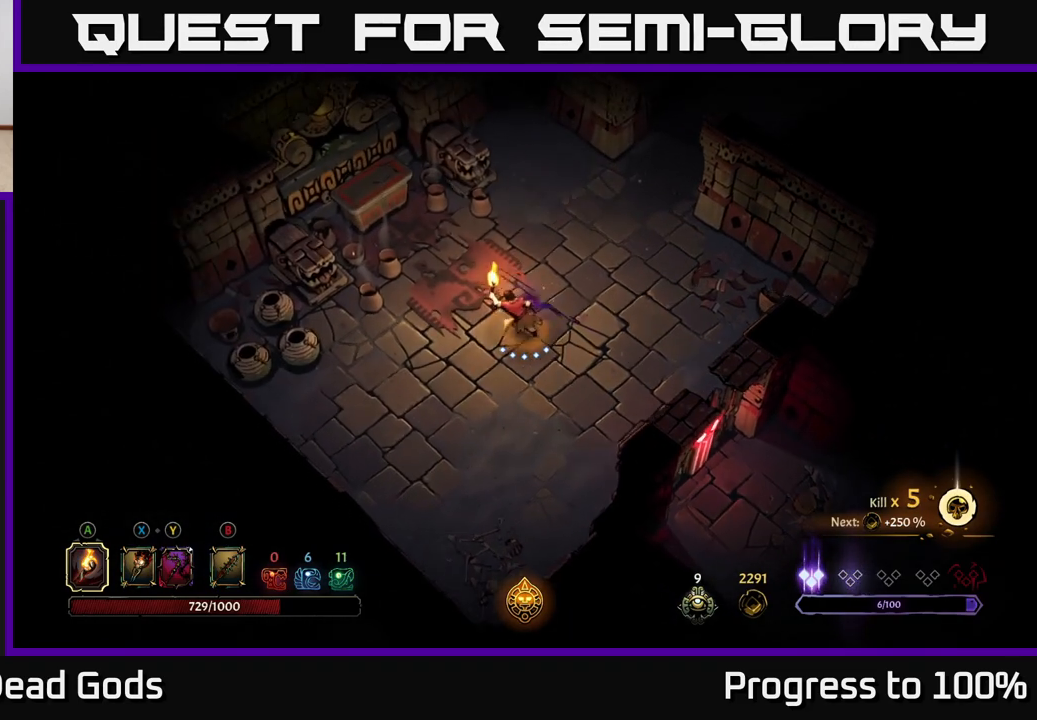
{"buttons": [], "left_stick": "up-left", "right_stick": "center", "events": []}
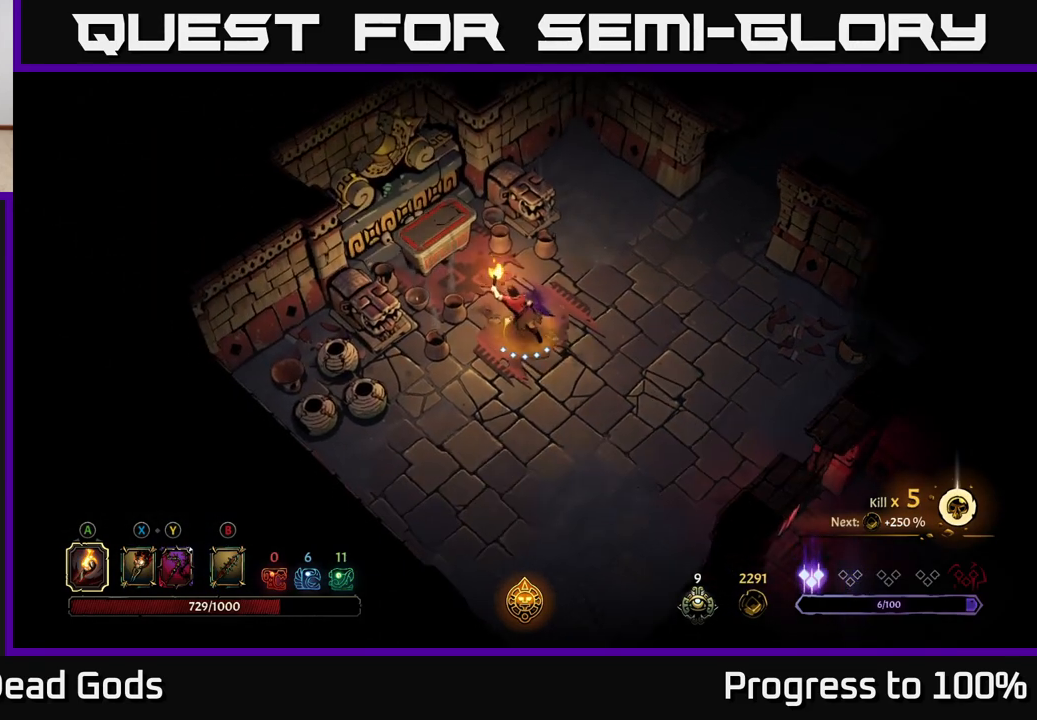
{"buttons": [], "left_stick": "center", "right_stick": "center", "events": [[400, "left_stick", "center"]]}